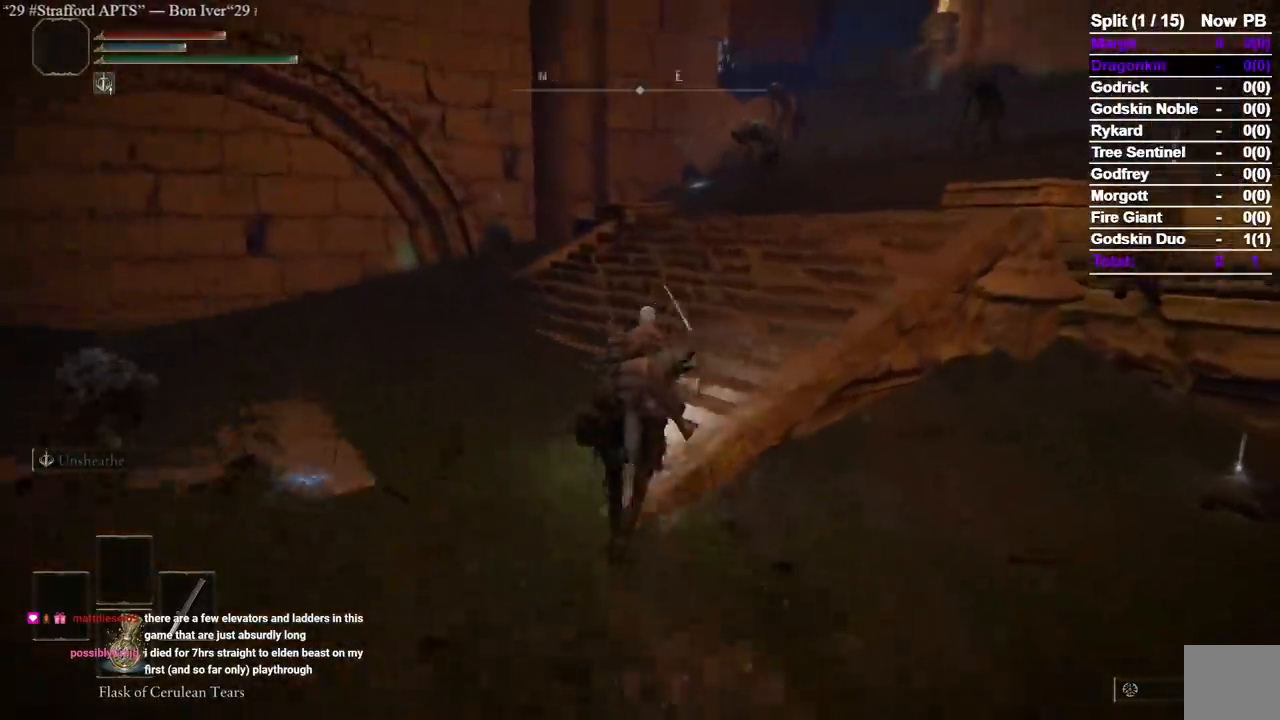
Gameplay with a controller (Xbox layout); each line is a JSON object with the inputs held at the frame after it. "events" lists button and stick changes between this image and that frame as [ms after this image, input, new state], when the widget could be followed in between.
{"buttons": [], "left_stick": "up", "right_stick": "down-right", "events": []}
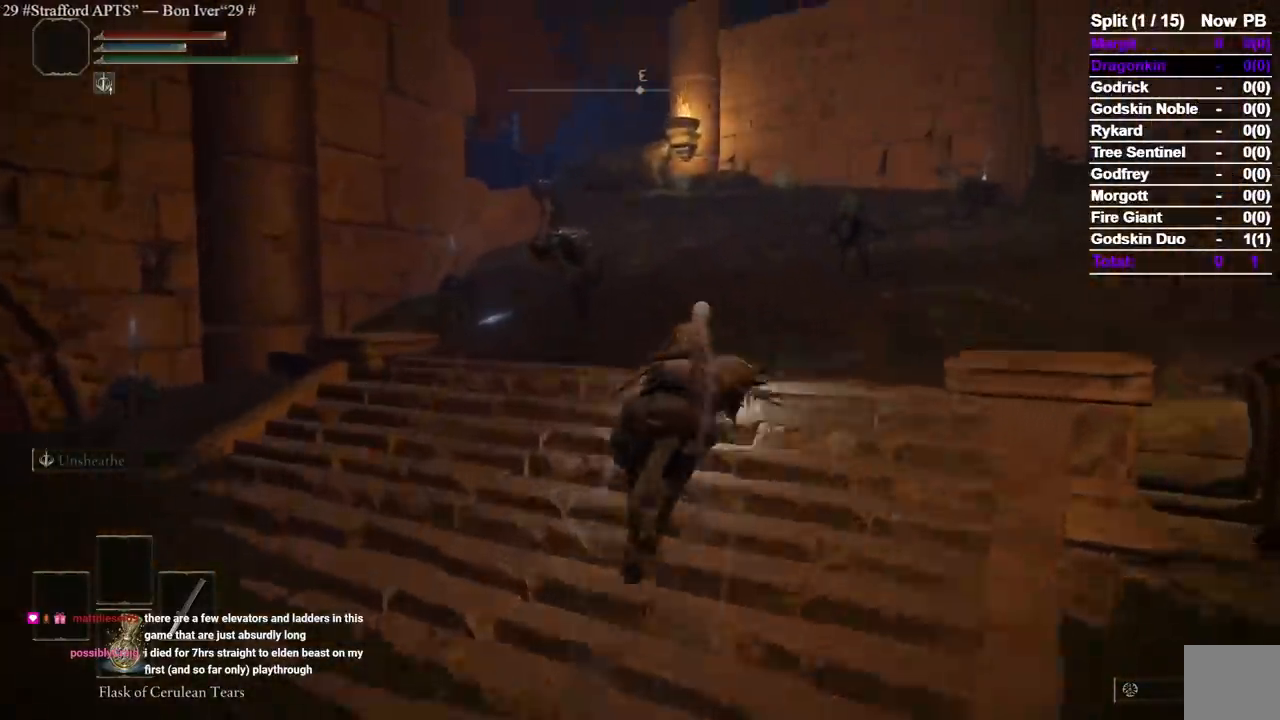
{"buttons": [], "left_stick": "up", "right_stick": "center"}
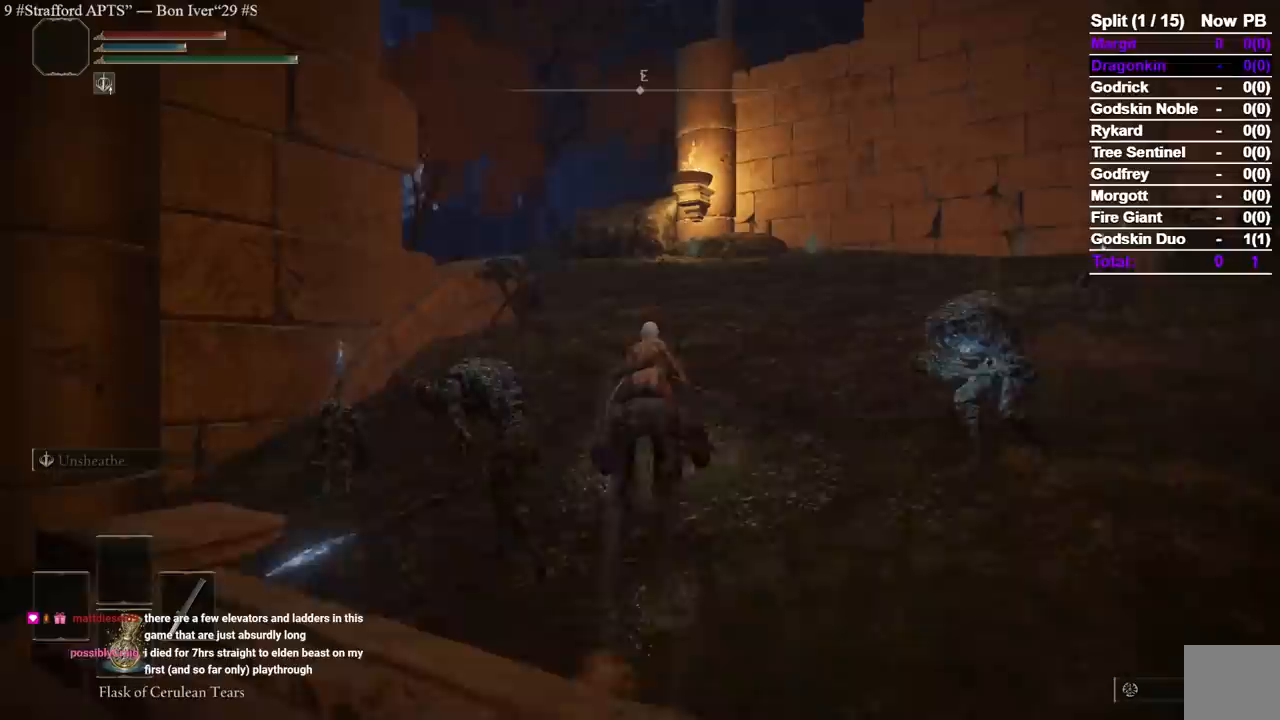
{"buttons": [], "left_stick": "up", "right_stick": "center", "events": []}
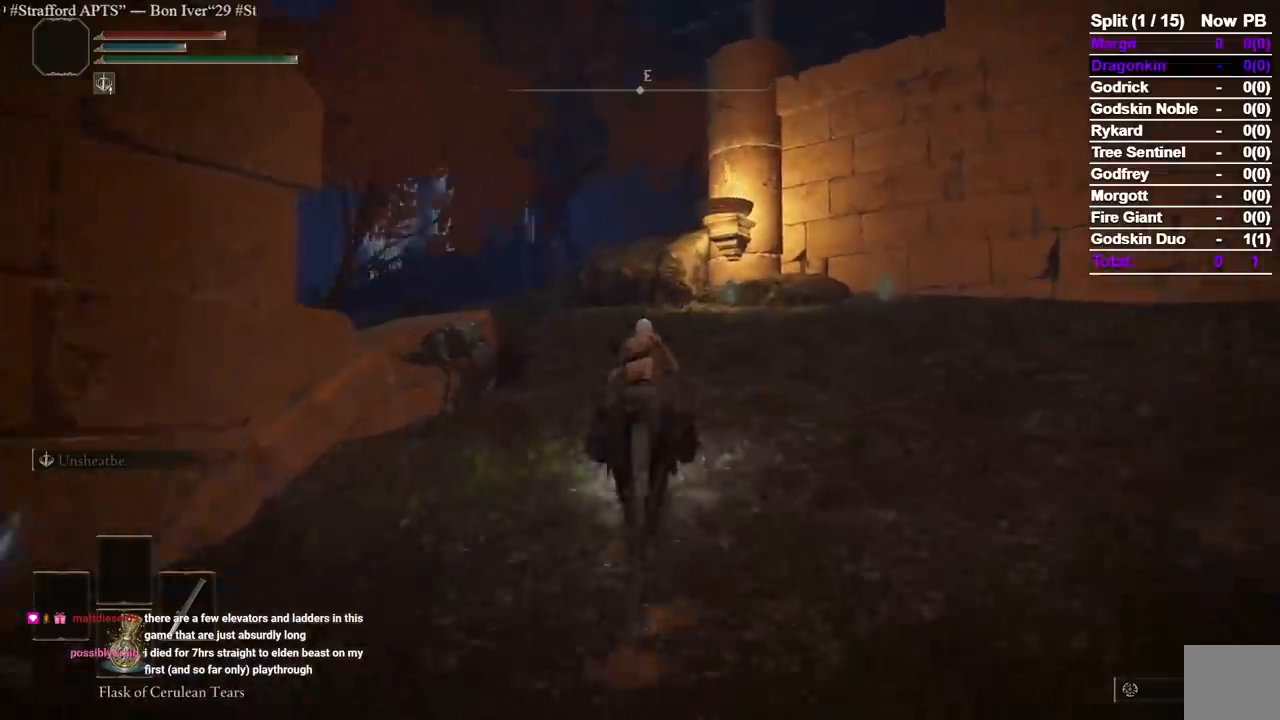
{"buttons": [], "left_stick": "up", "right_stick": "left", "events": [[50, "B", "down"], [50, "right_stick", "left"], [183, "B", "up"], [217, "right_stick", "center"], [483, "right_stick", "left"]]}
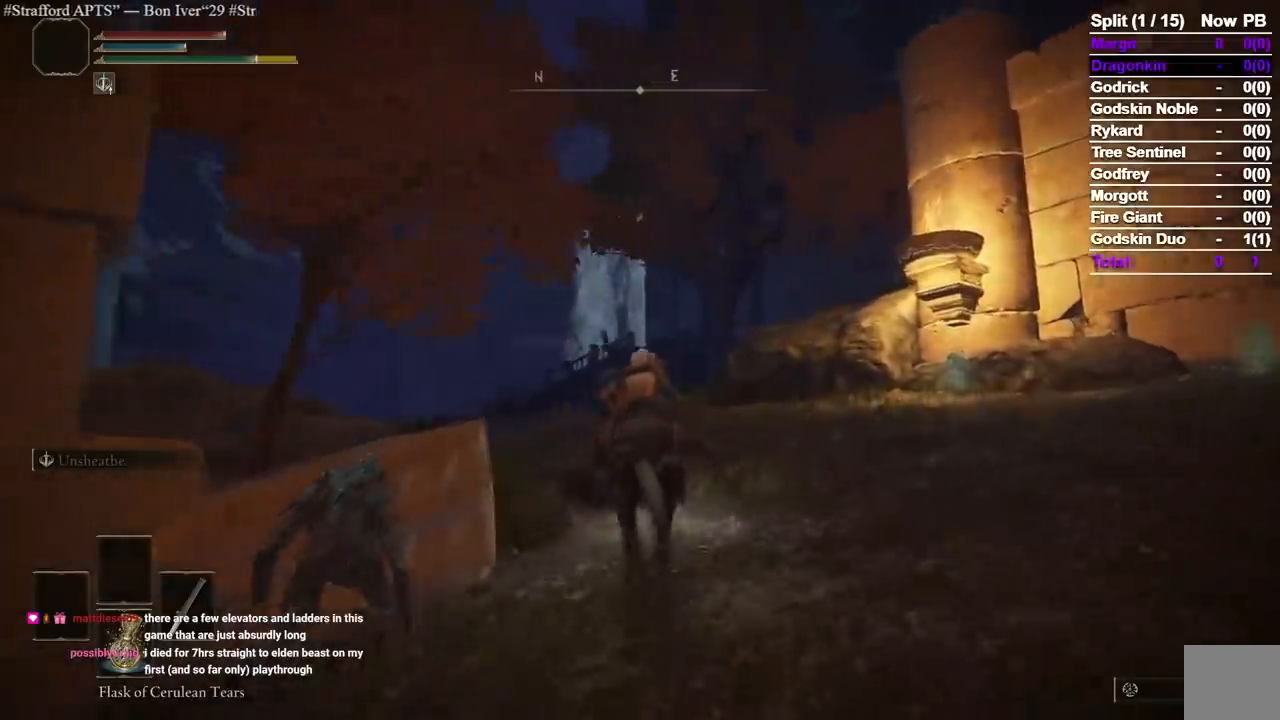
{"buttons": [], "left_stick": "up", "right_stick": "center", "events": [[167, "right_stick", "center"]]}
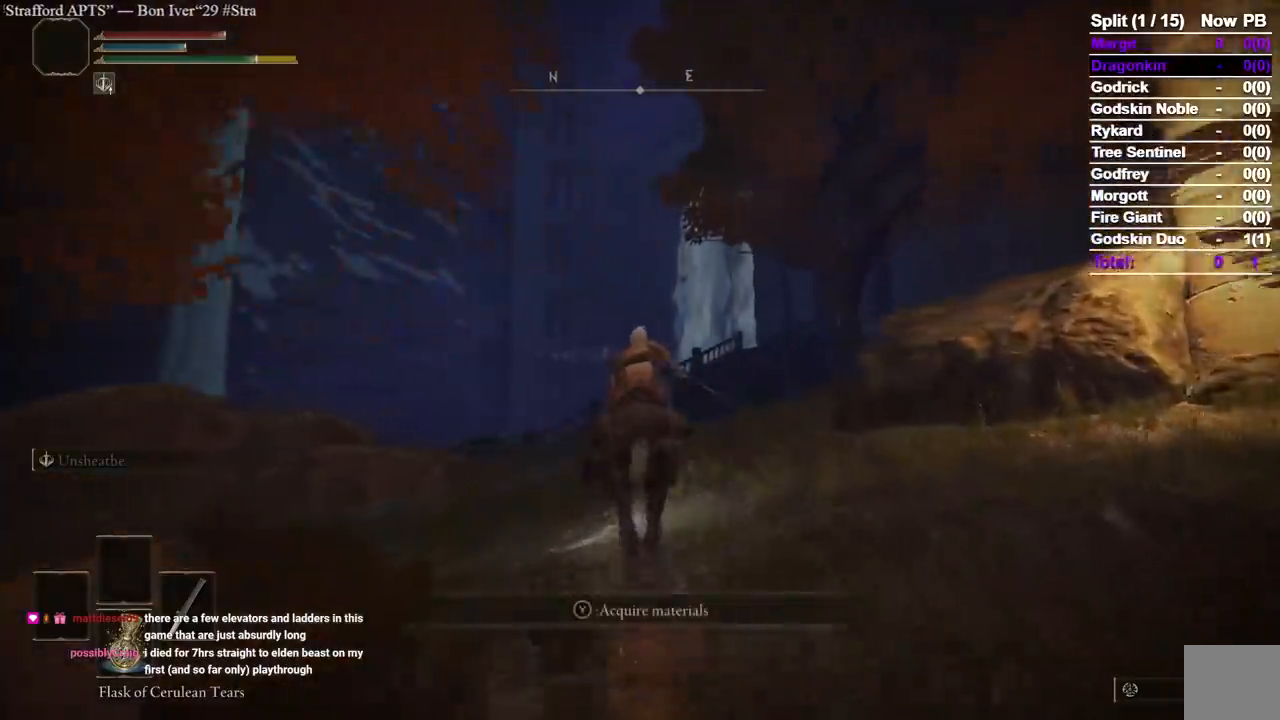
{"buttons": [], "left_stick": "up", "right_stick": "center", "events": []}
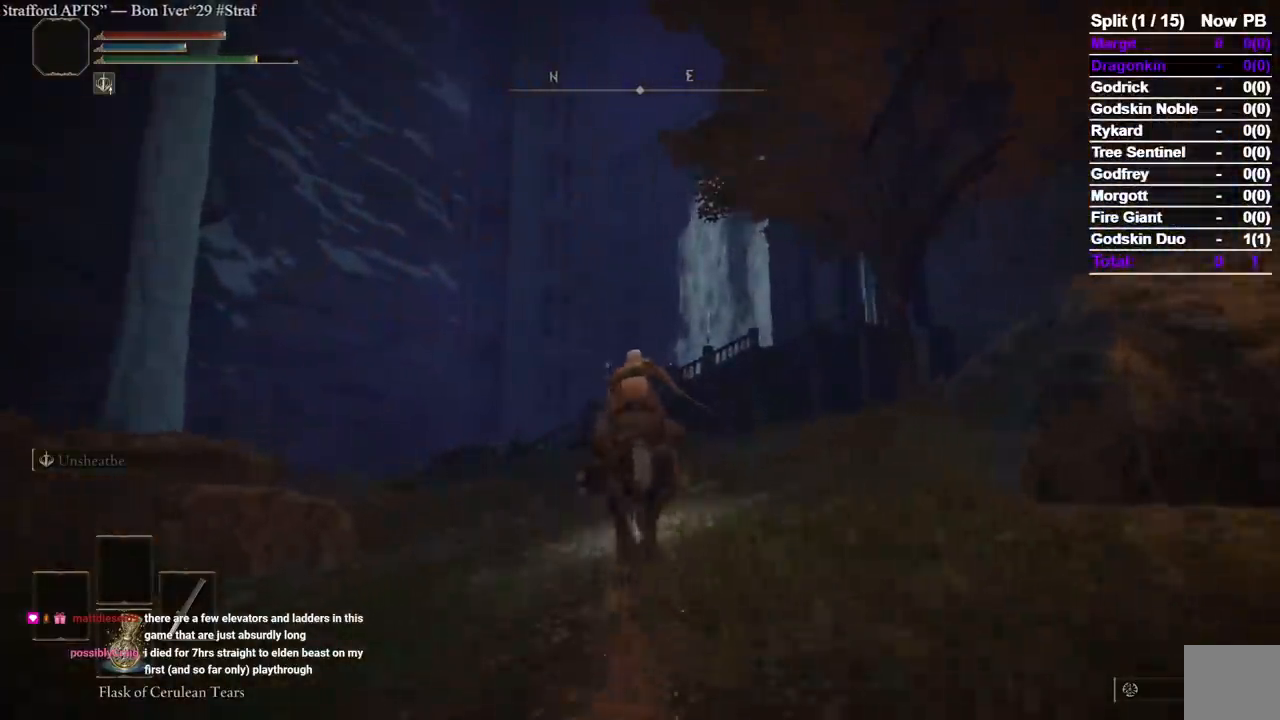
{"buttons": [], "left_stick": "up", "right_stick": "center", "events": []}
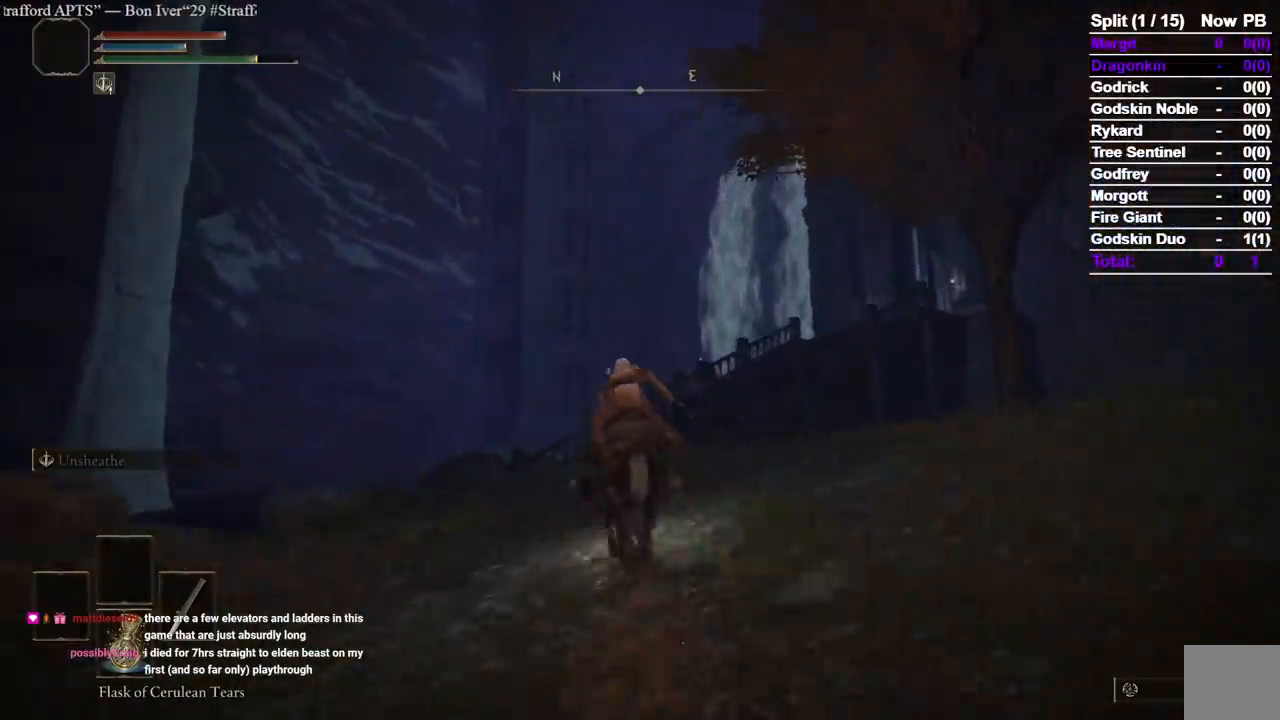
{"buttons": [], "left_stick": "up", "right_stick": "center", "events": []}
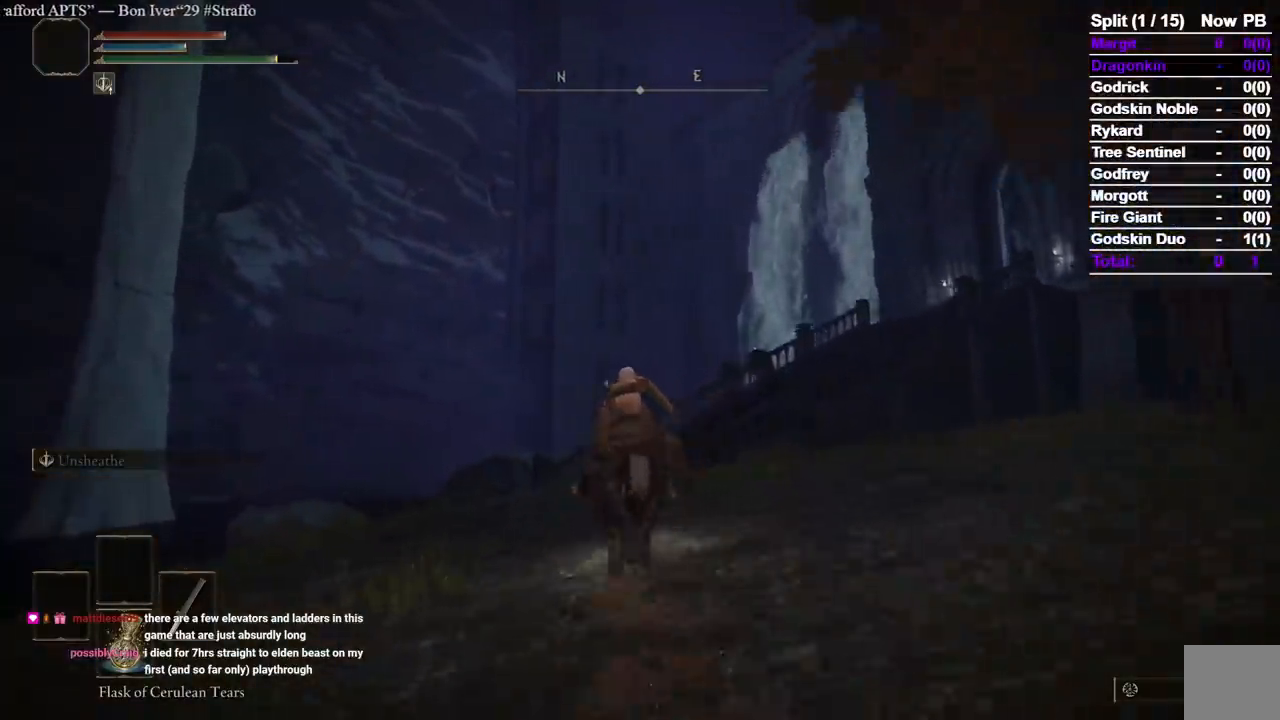
{"buttons": [], "left_stick": "up", "right_stick": "center", "events": []}
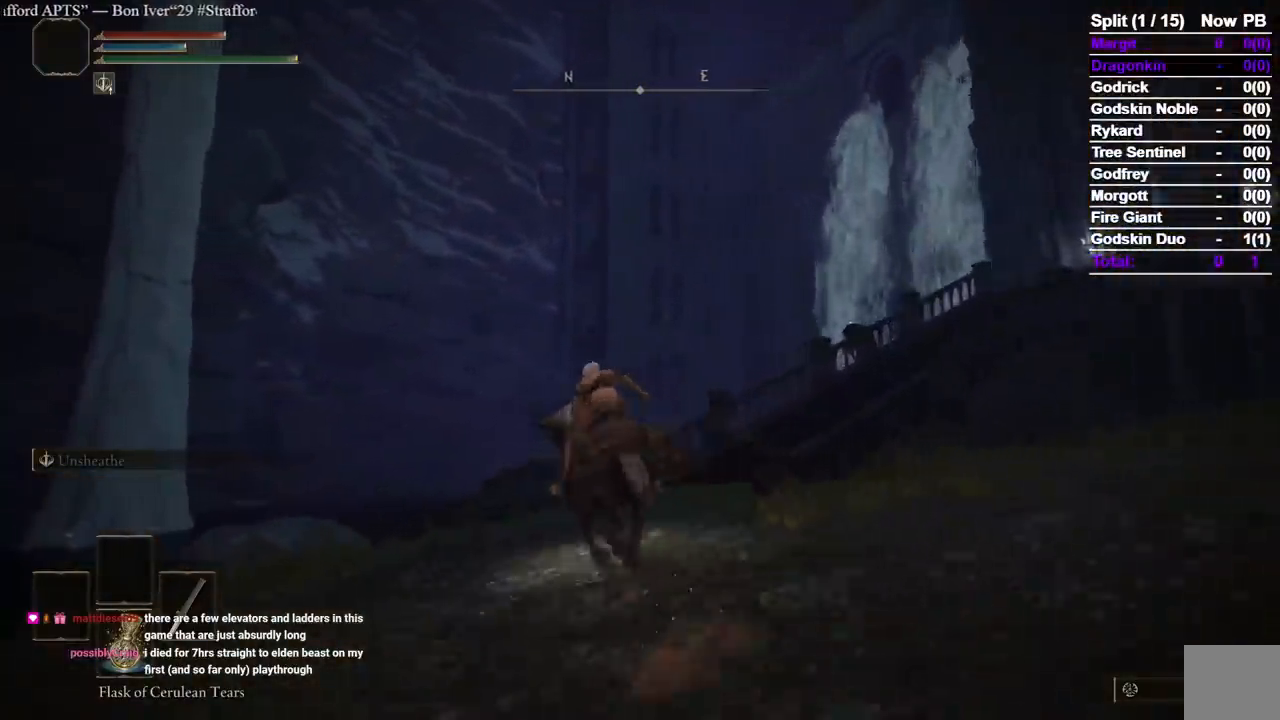
{"buttons": [], "left_stick": "up", "right_stick": "center", "events": [[183, "B", "down"], [233, "right_stick", "right"], [300, "B", "up"], [433, "right_stick", "center"]]}
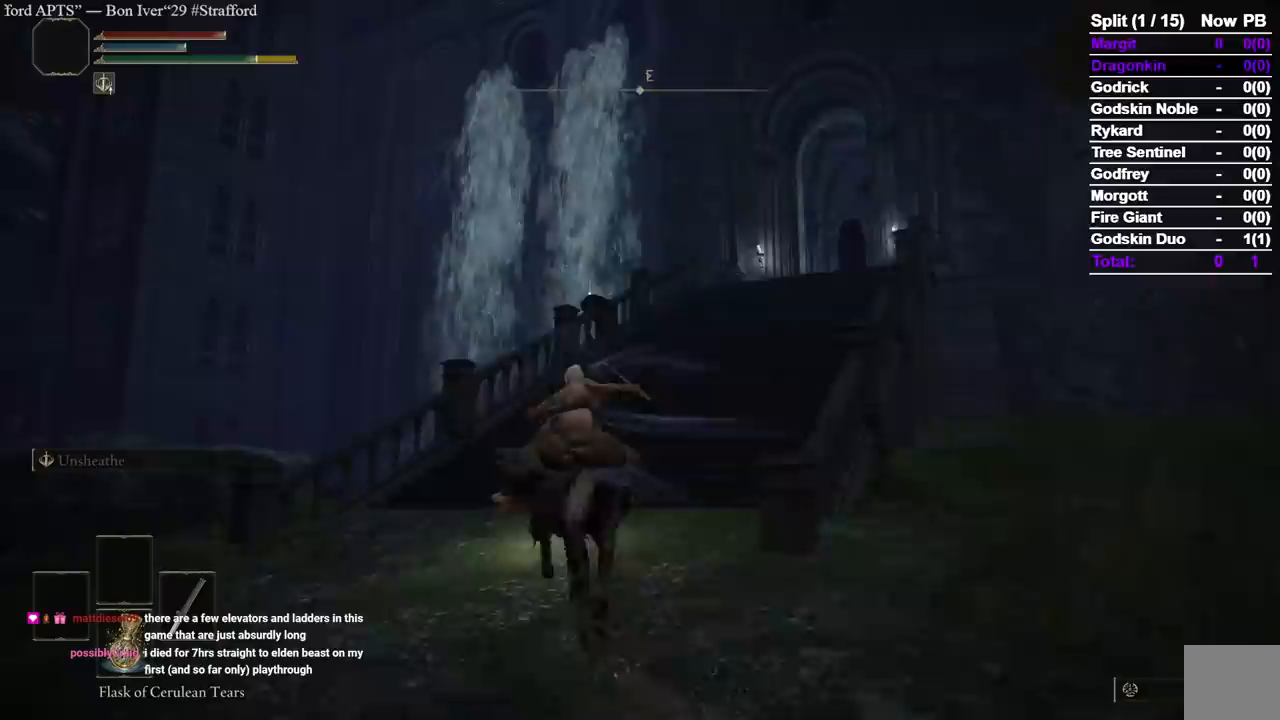
{"buttons": [], "left_stick": "up", "right_stick": "center", "events": []}
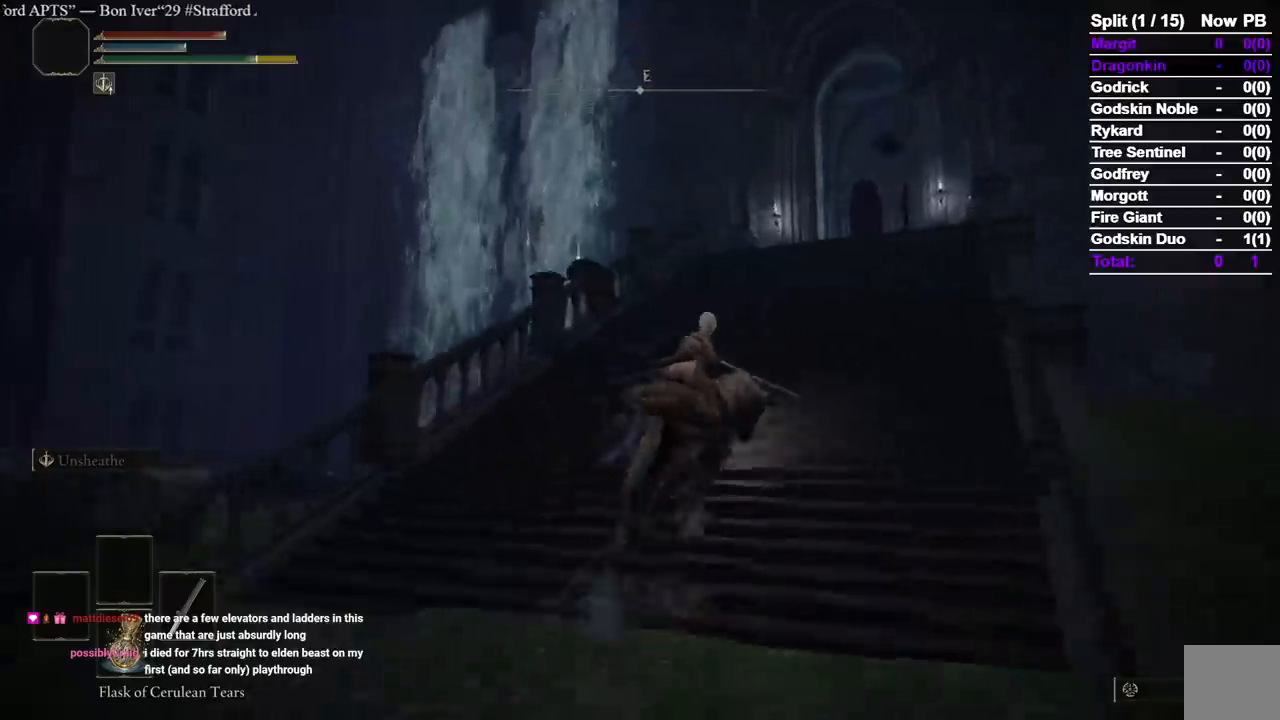
{"buttons": [], "left_stick": "up", "right_stick": "down-left", "events": [[50, "right_stick", "down-left"]]}
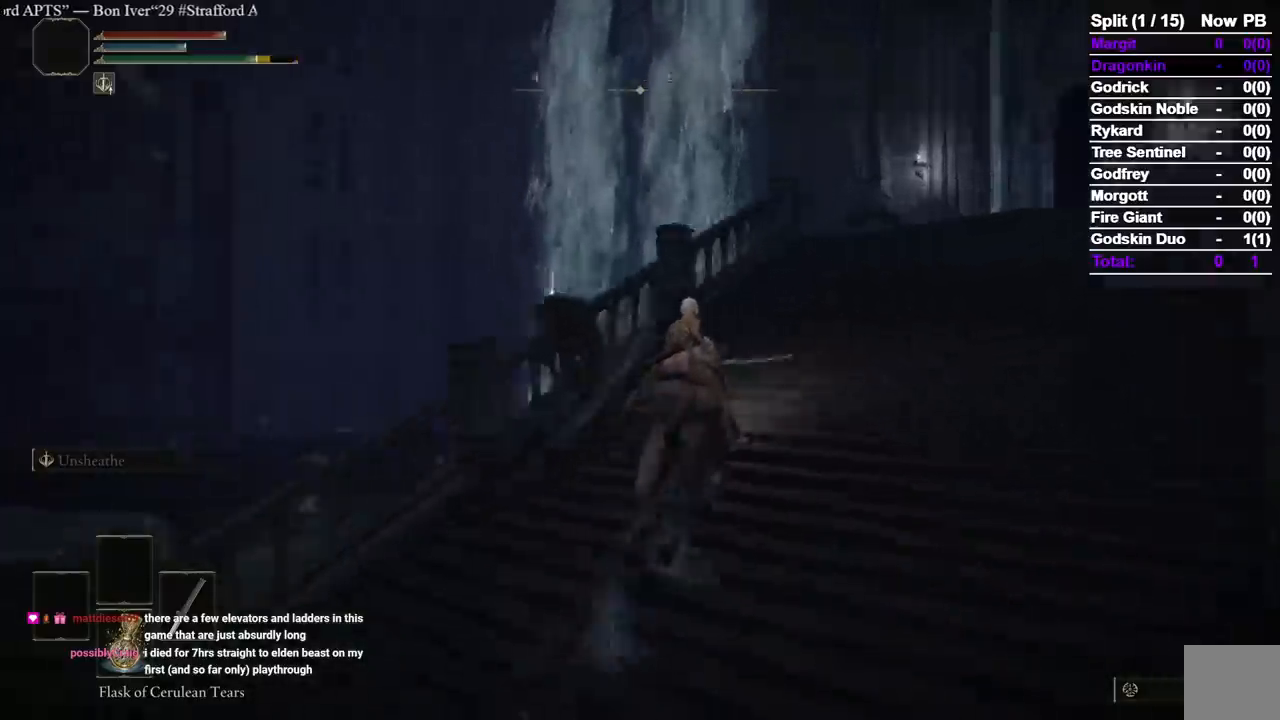
{"buttons": [], "left_stick": "up", "right_stick": "center", "events": [[233, "Y", "down"], [317, "Y", "up"], [383, "right_stick", "center"], [417, "Y", "down"], [483, "Y", "up"]]}
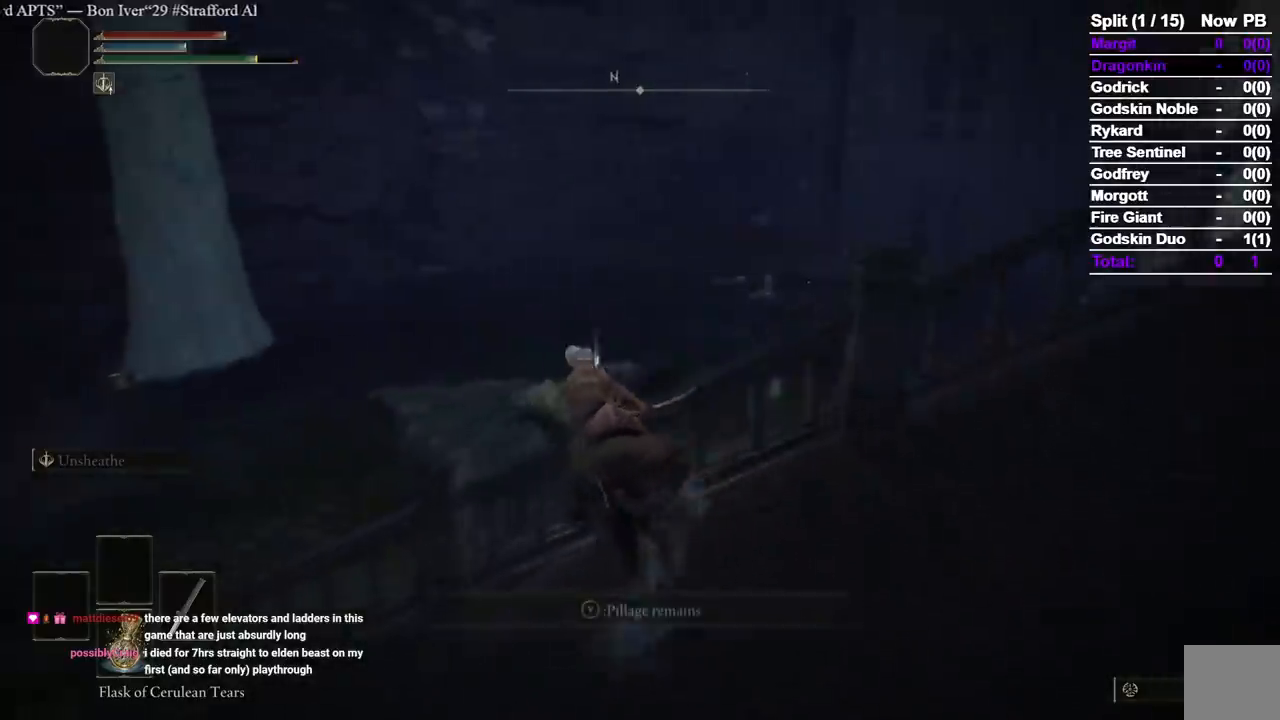
{"buttons": [], "left_stick": "up-right", "right_stick": "right", "events": [[67, "Y", "down"], [150, "Y", "up"], [217, "Y", "down"], [250, "right_stick", "right"], [300, "Y", "up"], [300, "left_stick", "up-right"], [400, "Y", "down"], [483, "Y", "up"]]}
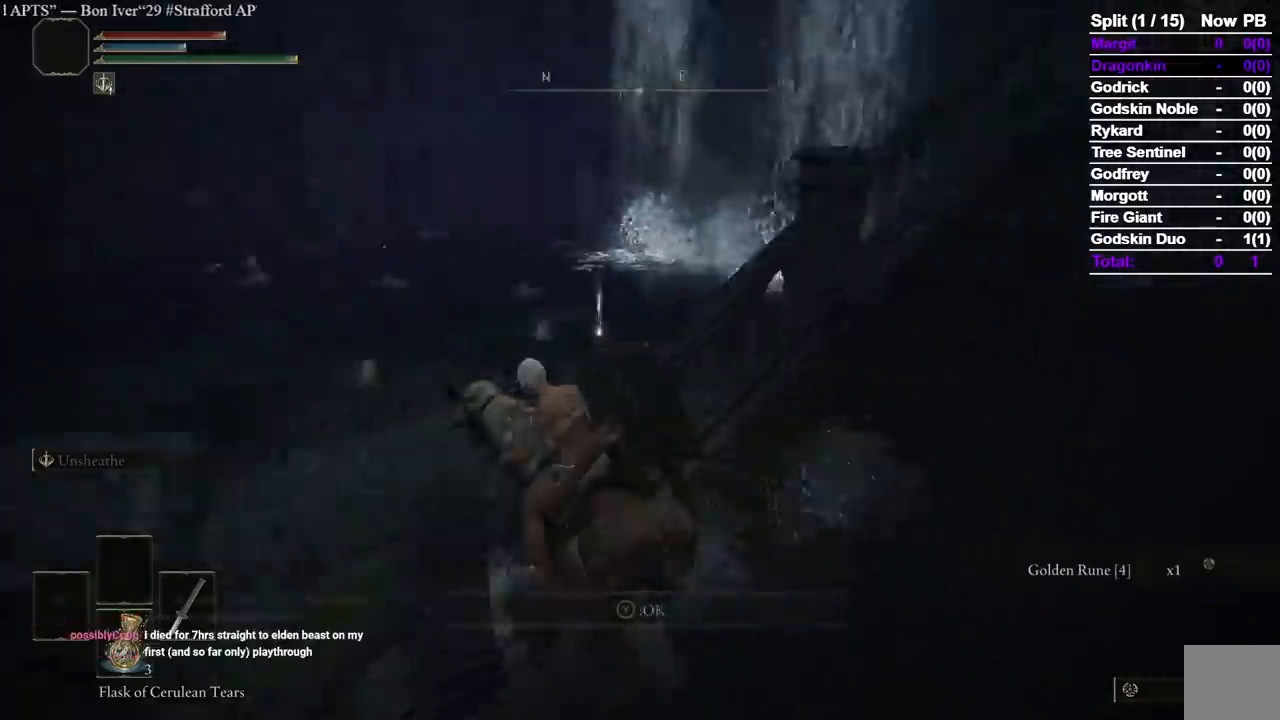
{"buttons": [], "left_stick": "up", "right_stick": "center", "events": [[83, "Y", "down"], [183, "right_stick", "center"], [217, "Y", "up"], [317, "Y", "down"], [383, "left_stick", "up"], [383, "right_stick", "right"], [400, "Y", "up"], [450, "right_stick", "center"]]}
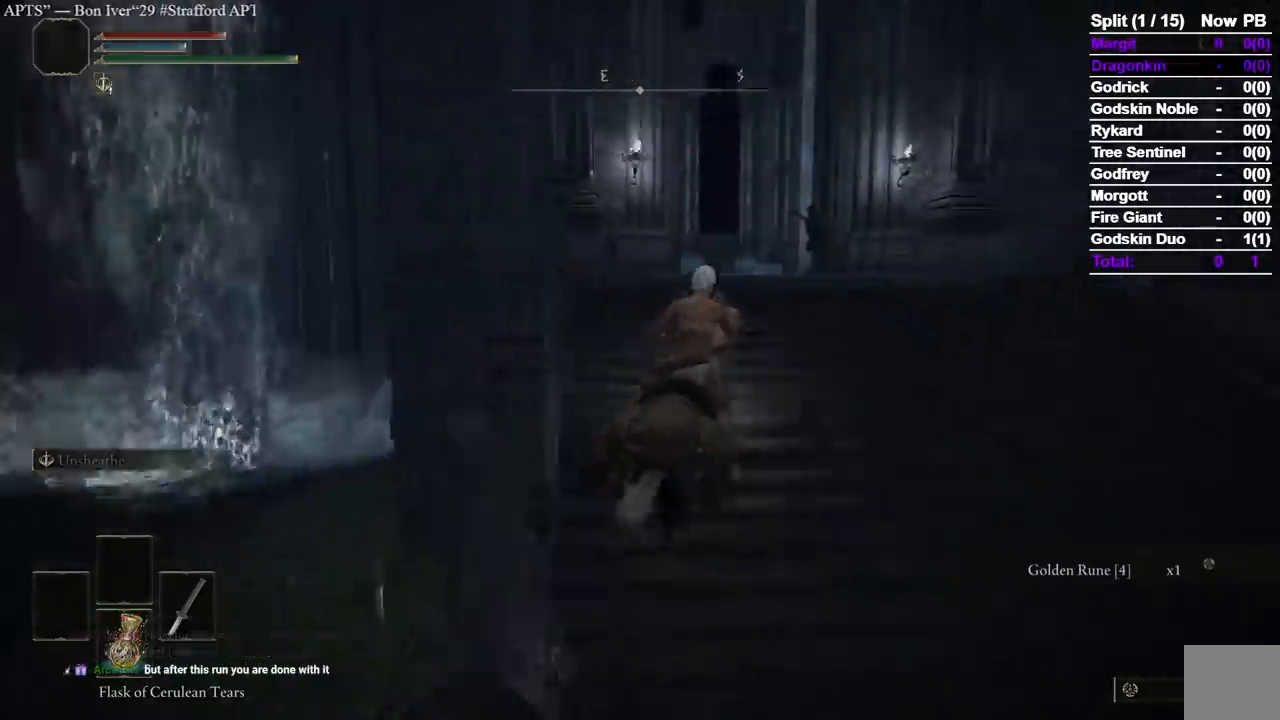
{"buttons": [], "left_stick": "up", "right_stick": "down", "events": [[50, "B", "down"], [133, "B", "up"], [133, "right_stick", "down"]]}
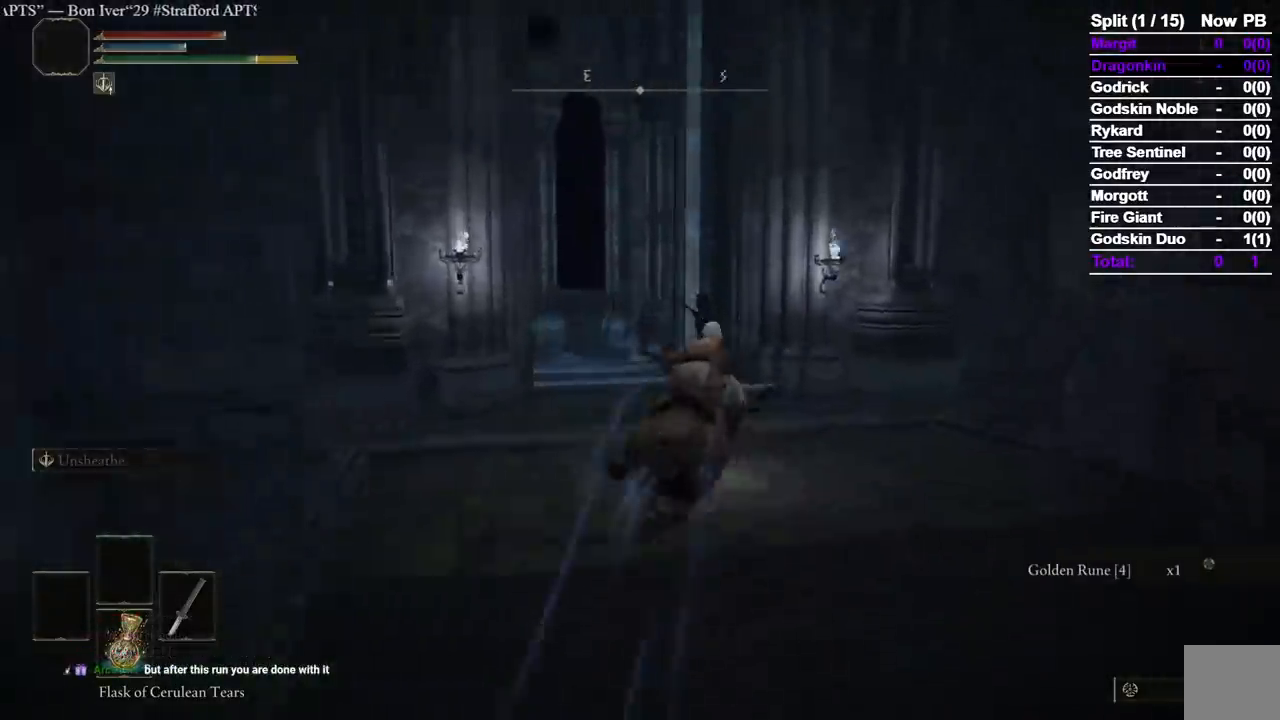
{"buttons": [], "left_stick": "up", "right_stick": "down-left", "events": [[117, "right_stick", "down-left"], [233, "right_stick", "center"], [300, "A", "down"], [483, "A", "up"], [483, "right_stick", "down-left"]]}
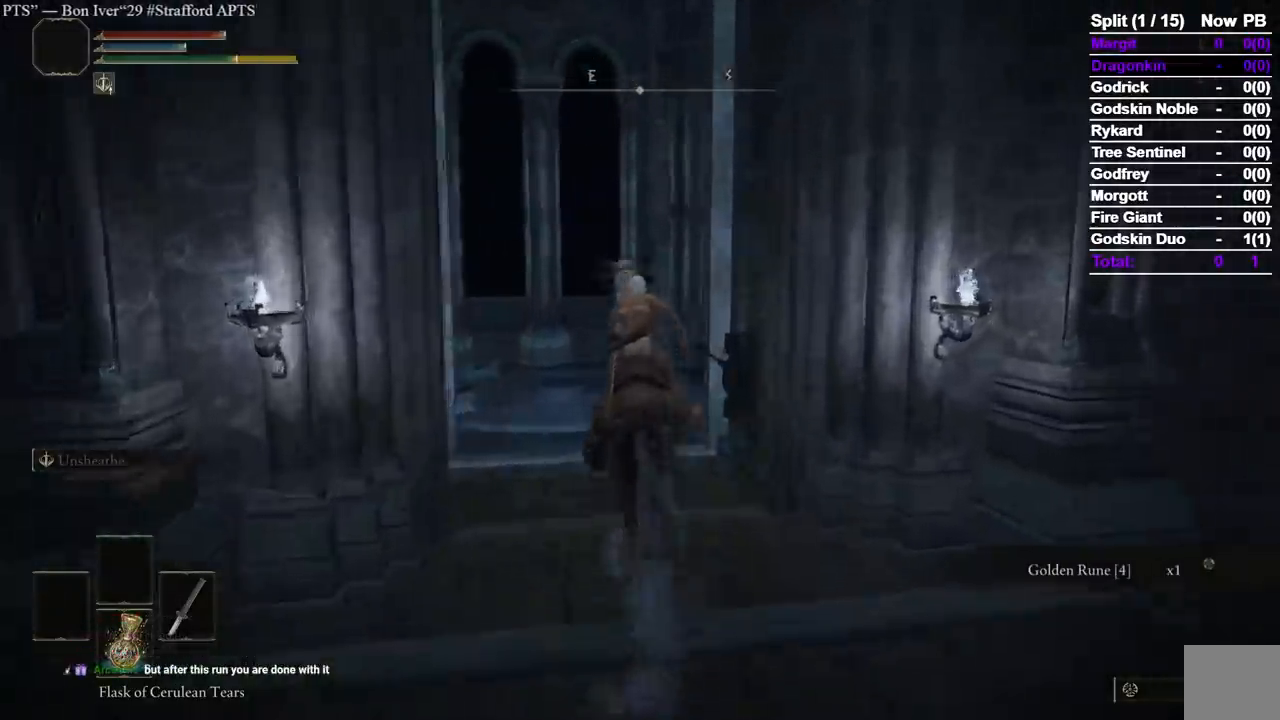
{"buttons": [], "left_stick": "up", "right_stick": "down"}
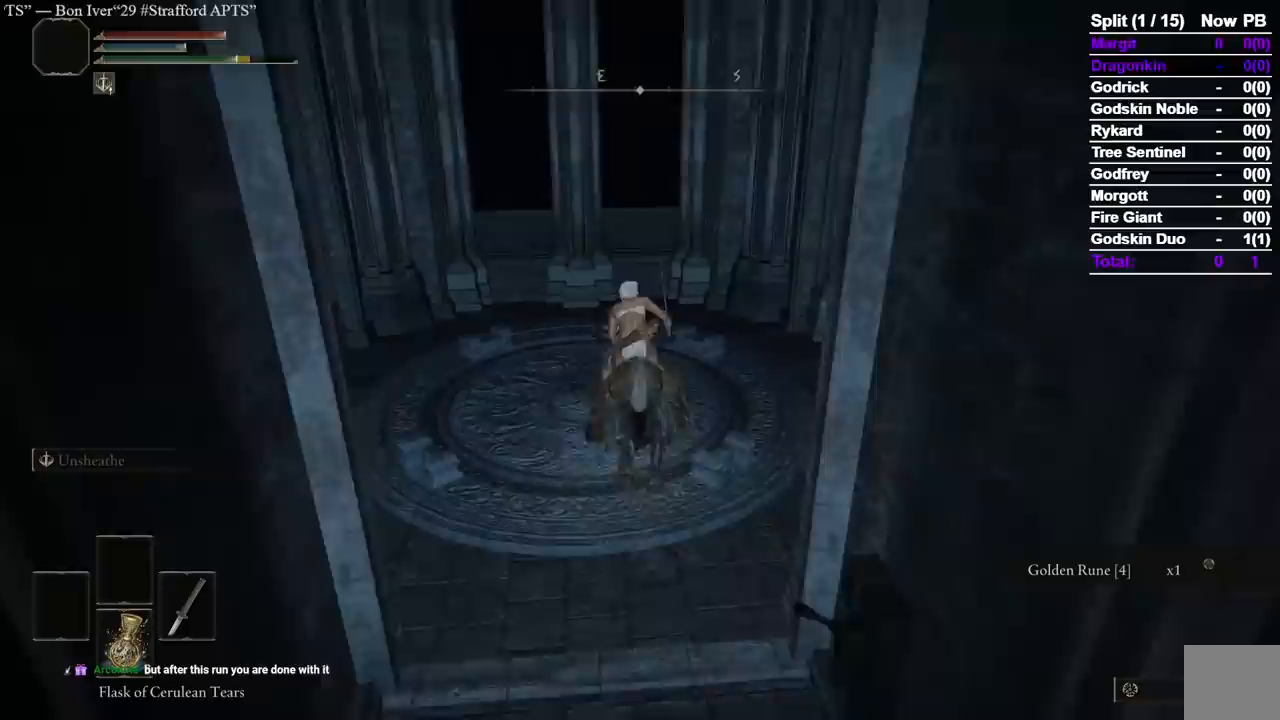
{"buttons": [], "left_stick": "up", "right_stick": "center", "events": [[50, "right_stick", "center"]]}
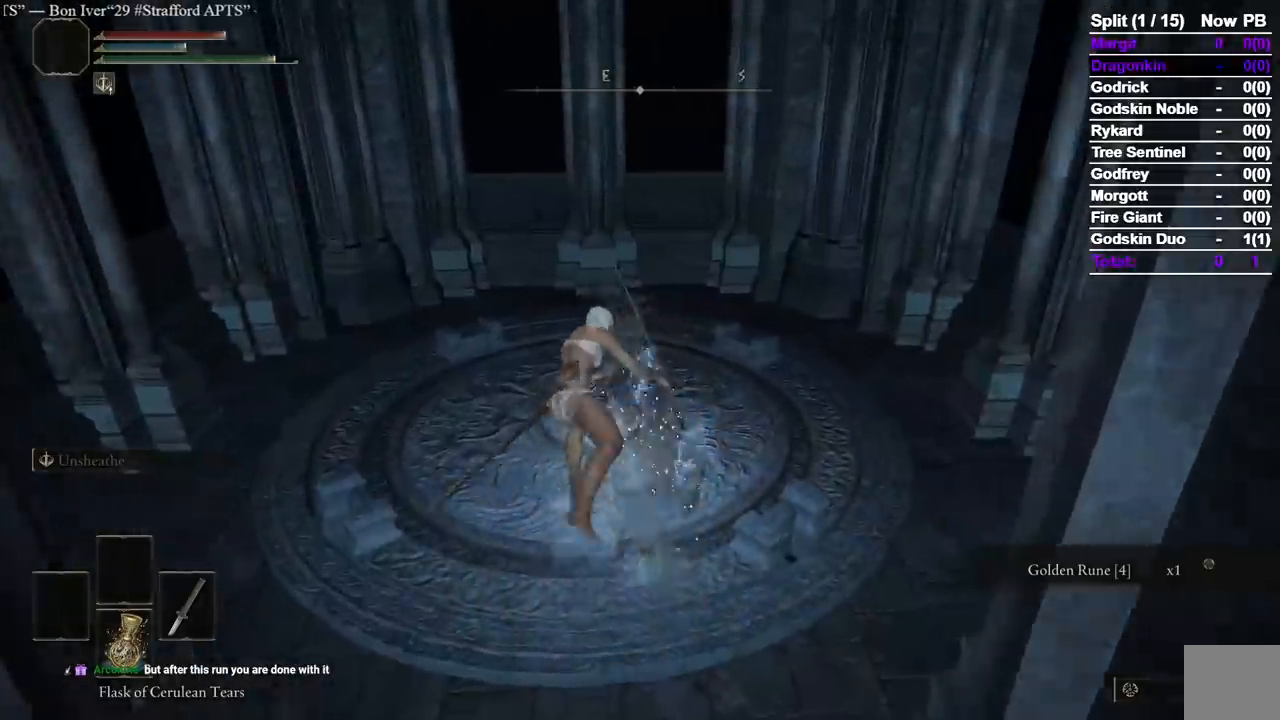
{"buttons": ["B"], "left_stick": "up", "right_stick": "center"}
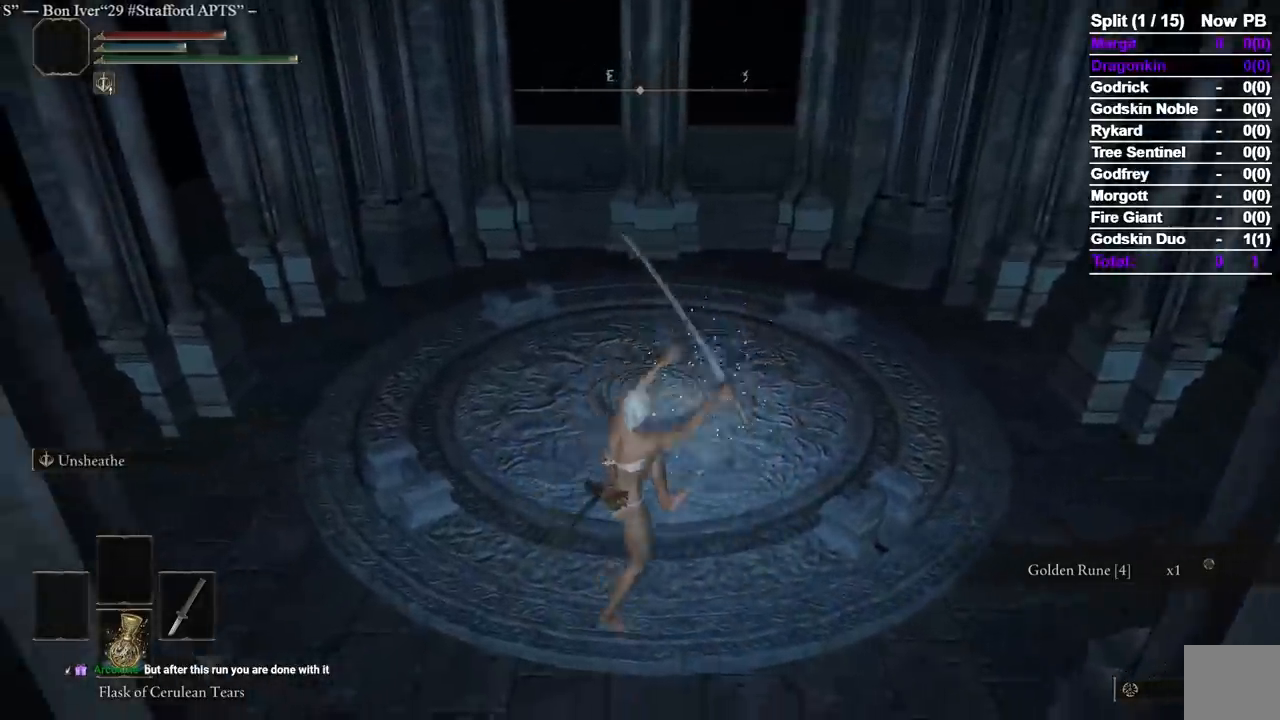
{"buttons": [], "left_stick": "up", "right_stick": "center", "events": [[50, "B", "up"], [133, "B", "down"], [200, "B", "up"]]}
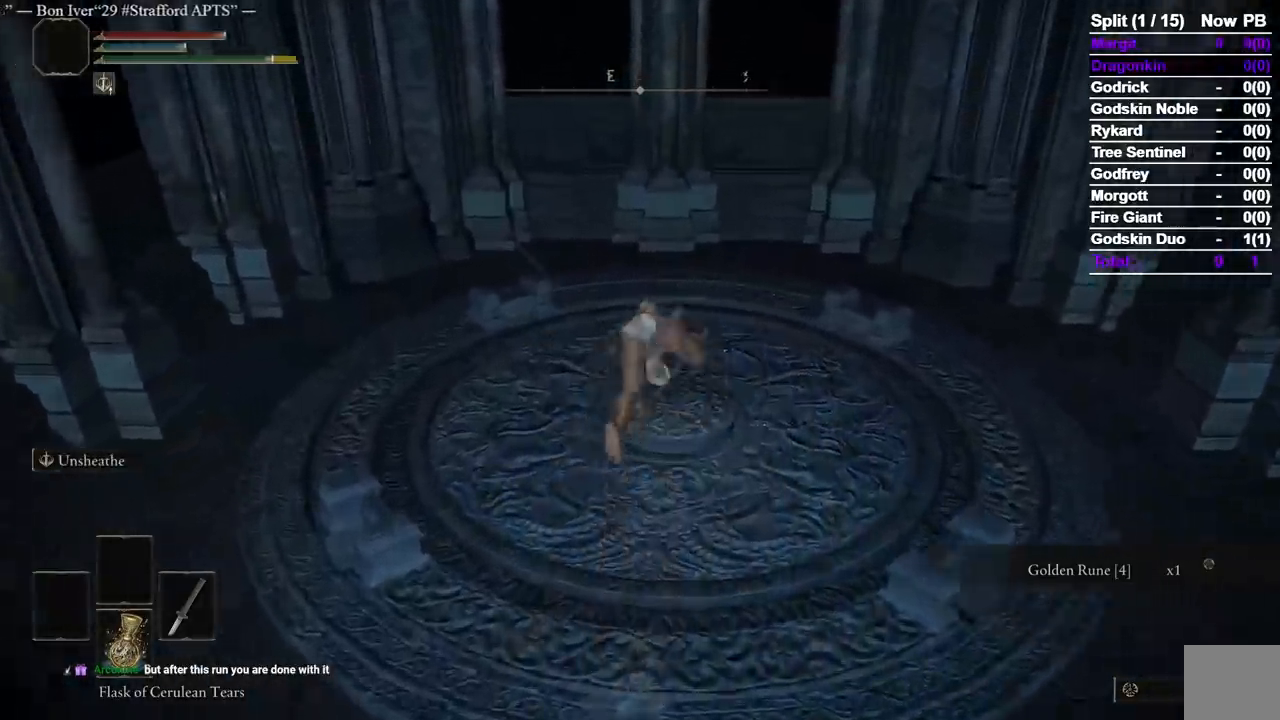
{"buttons": [], "left_stick": "down", "right_stick": "center", "events": [[150, "left_stick", "down"]]}
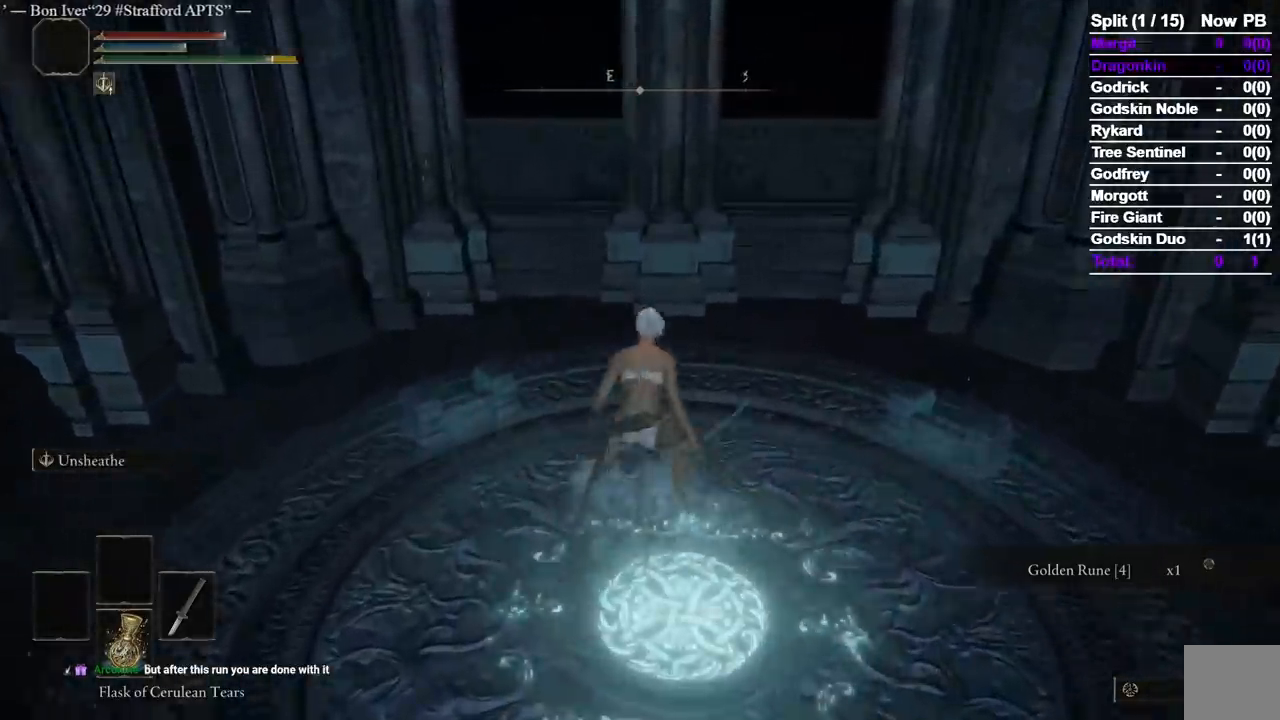
{"buttons": ["START"], "left_stick": "center", "right_stick": "center", "events": [[233, "left_stick", "up"], [383, "left_stick", "center"], [450, "START", "down"]]}
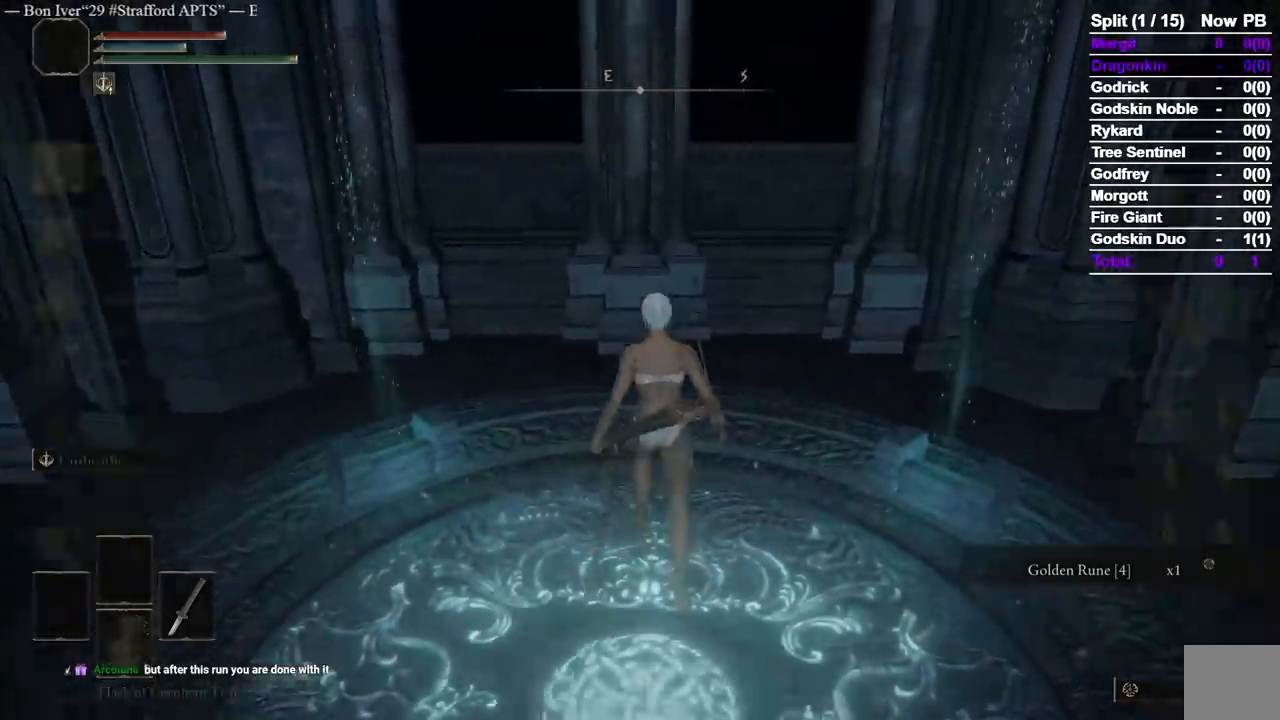
{"buttons": ["DPAD_DOWN"], "left_stick": "center", "right_stick": "center", "events": [[100, "DPAD_DOWN", "down"], [100, "START", "up"], [167, "DPAD_DOWN", "up"], [217, "DPAD_DOWN", "down"], [283, "A", "down"], [383, "A", "up"]]}
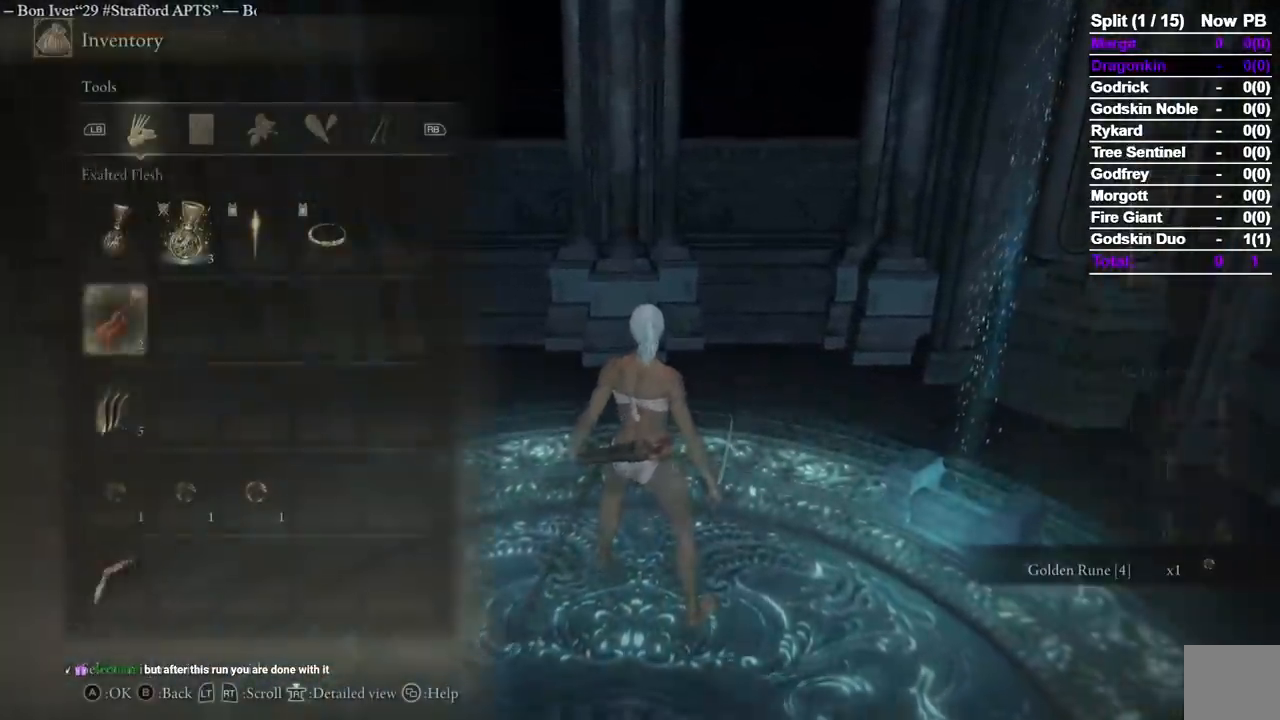
{"buttons": ["DPAD_UP"], "left_stick": "center", "right_stick": "center", "events": [[233, "DPAD_DOWN", "up"], [433, "DPAD_UP", "down"]]}
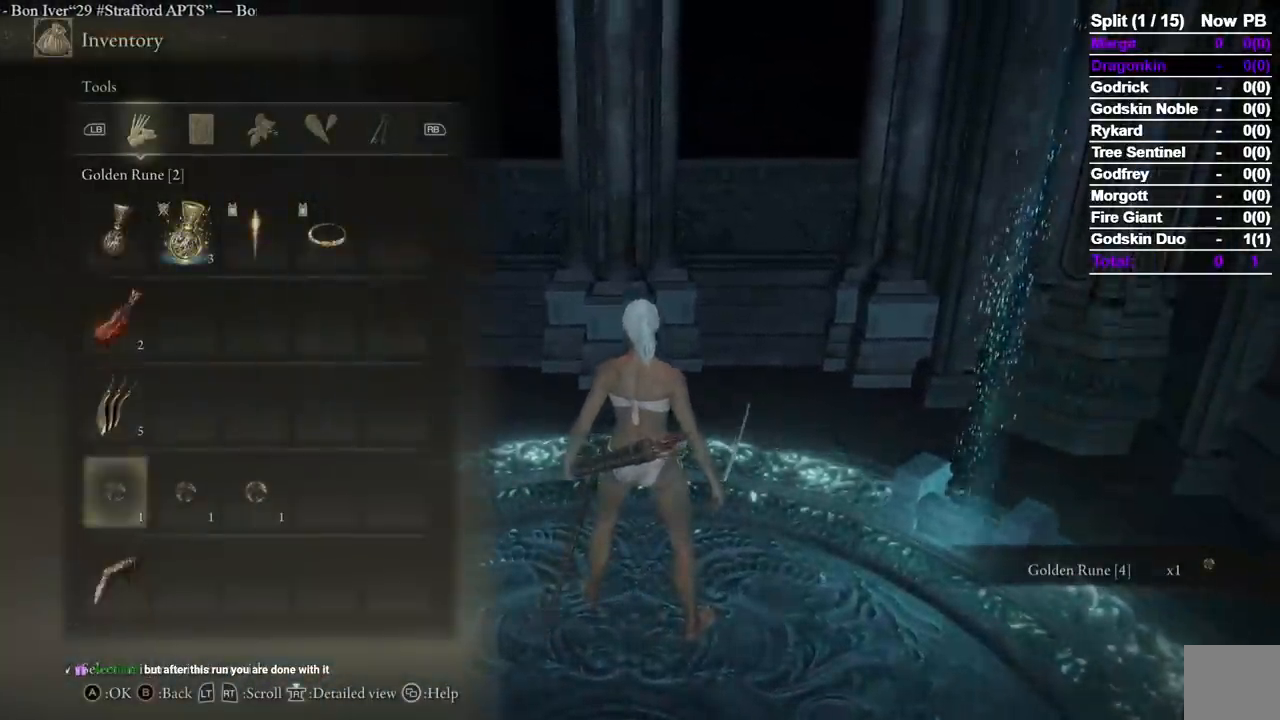
{"buttons": ["A"], "left_stick": "center", "right_stick": "center", "events": [[17, "DPAD_UP", "up"], [67, "DPAD_RIGHT", "down"], [167, "DPAD_RIGHT", "up"], [233, "DPAD_RIGHT", "down"], [300, "A", "down"], [317, "DPAD_RIGHT", "up"], [383, "A", "up"], [433, "A", "down"]]}
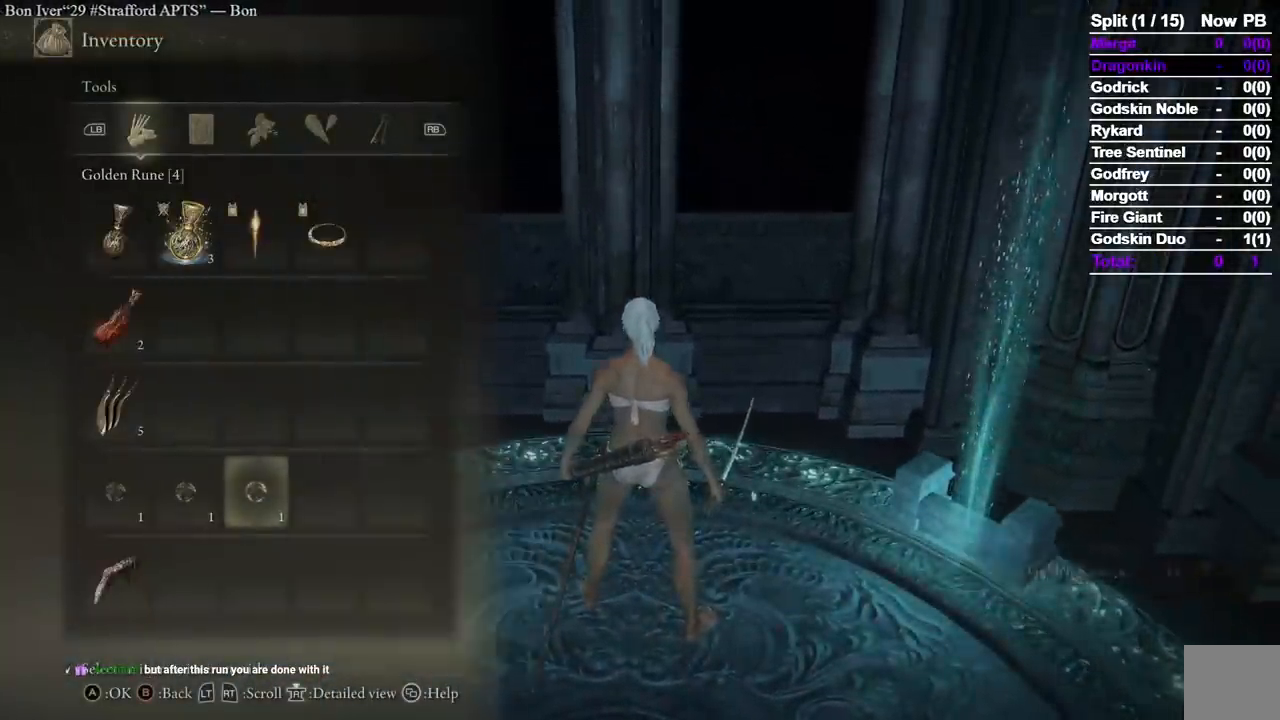
{"buttons": [], "left_stick": "center", "right_stick": "center", "events": [[17, "A", "up"]]}